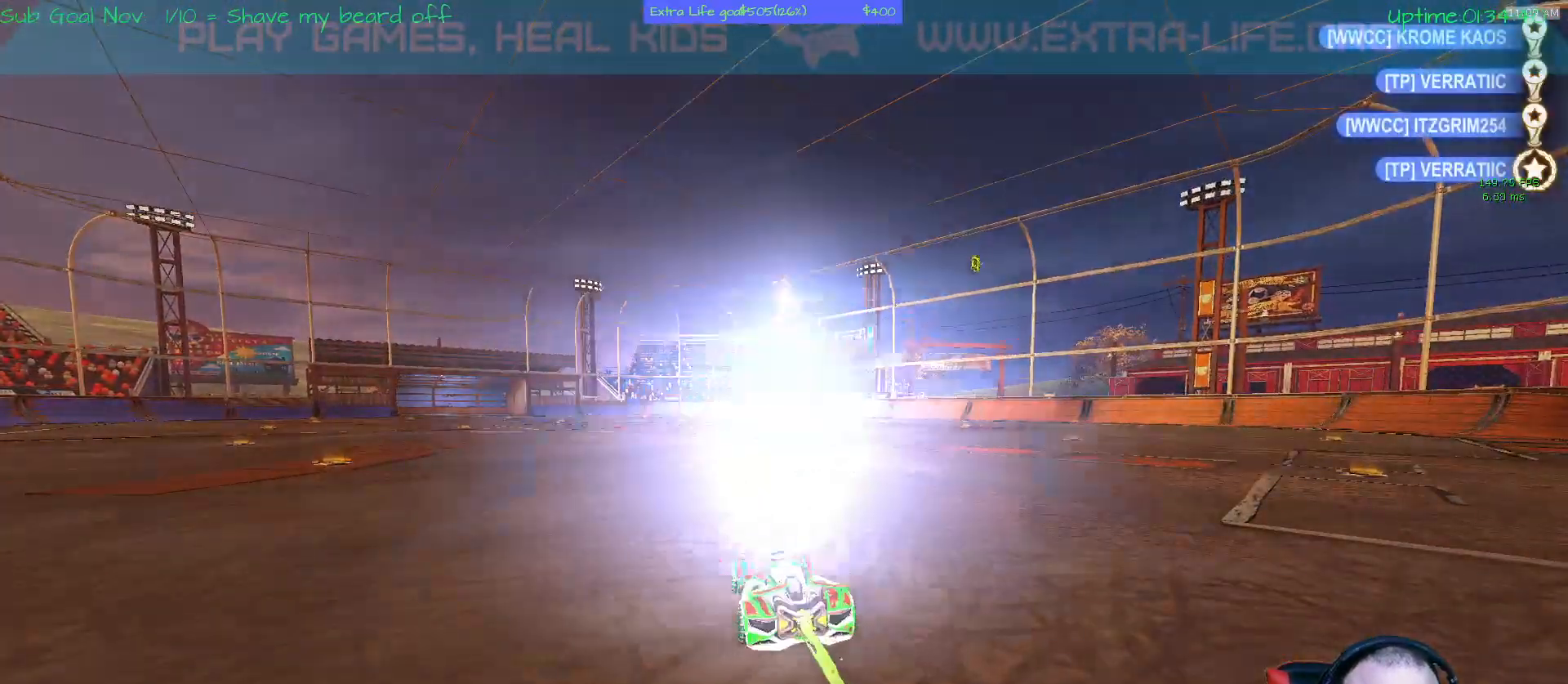
Gameplay with a controller (Xbox layout); each line is a JSON object with the inputs held at the frame after it. "events" lists button and stick changes between this image and that frame as [ms after this image, input, new state], when the widget could be followed in between. Not read: DPAD_DOWN DPAD_LEFT DPAD_RIGHT DPAD_UP L3 R2 R3 other_buttons right_stick.
{"buttons": [], "left_stick": "center", "events": []}
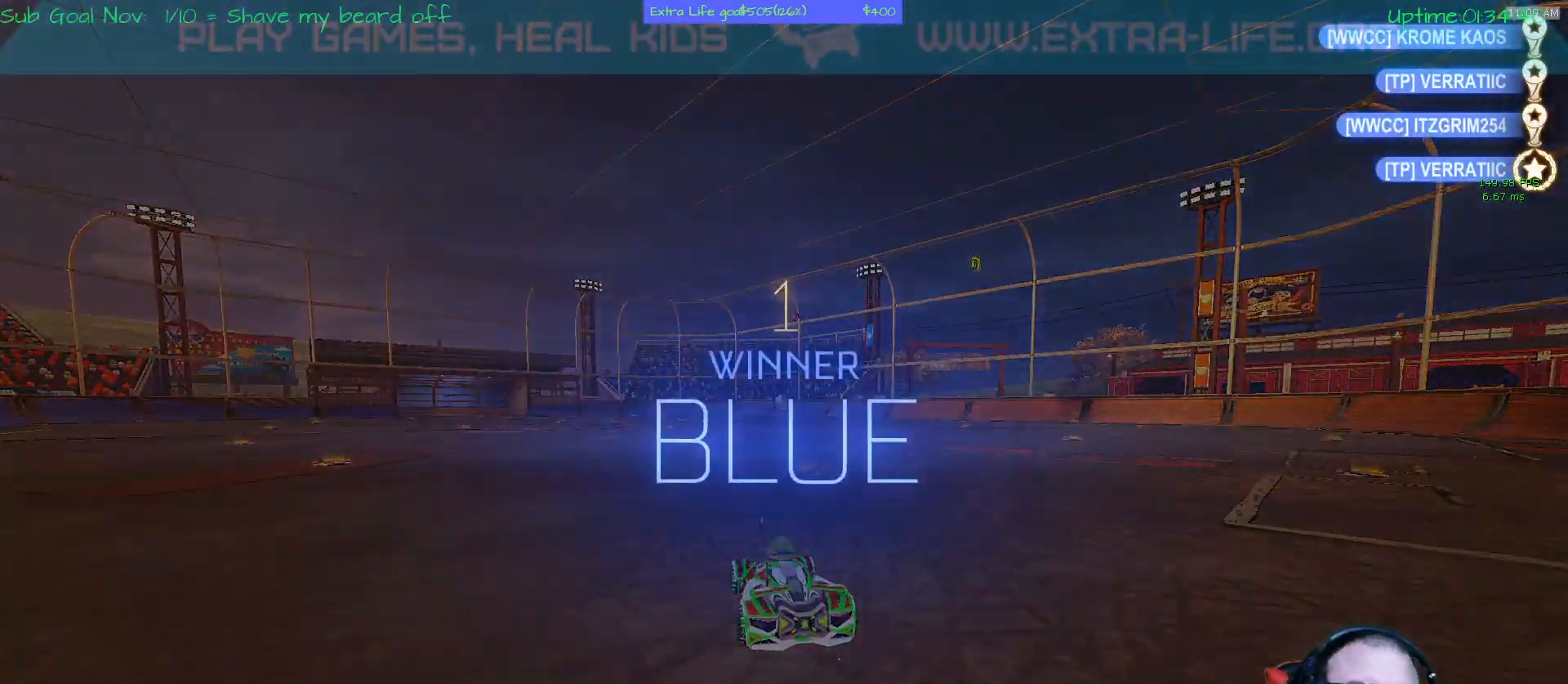
{"buttons": [], "left_stick": "center", "events": []}
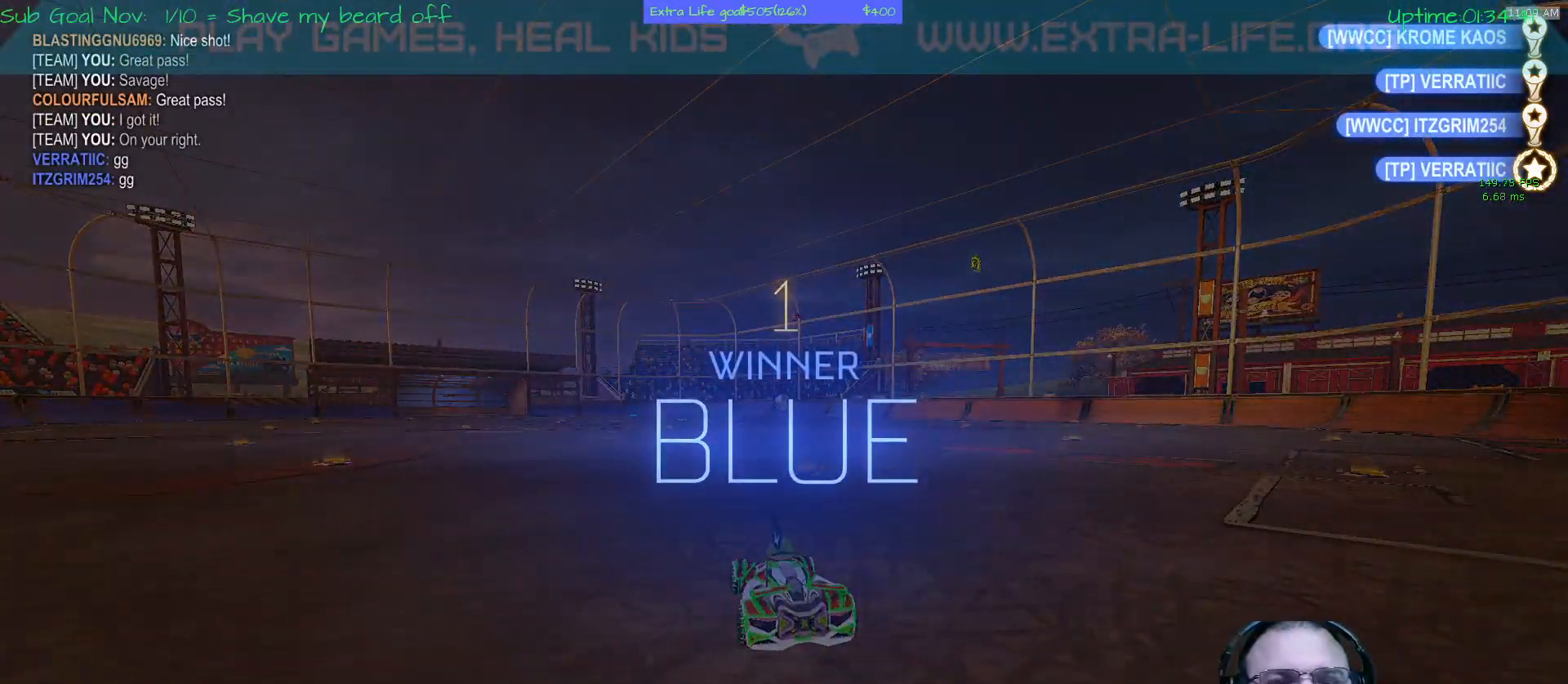
{"buttons": [], "left_stick": "center", "events": []}
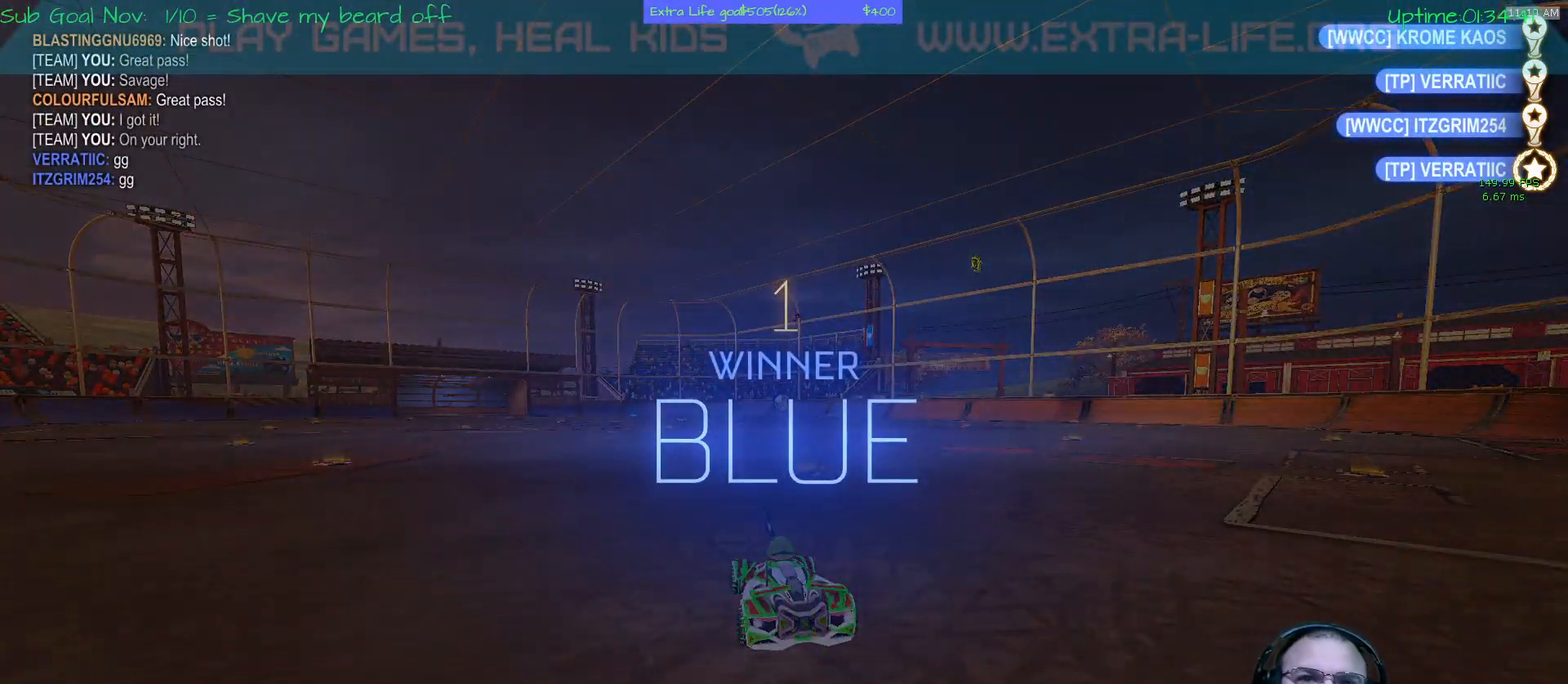
{"buttons": [], "left_stick": "center", "events": []}
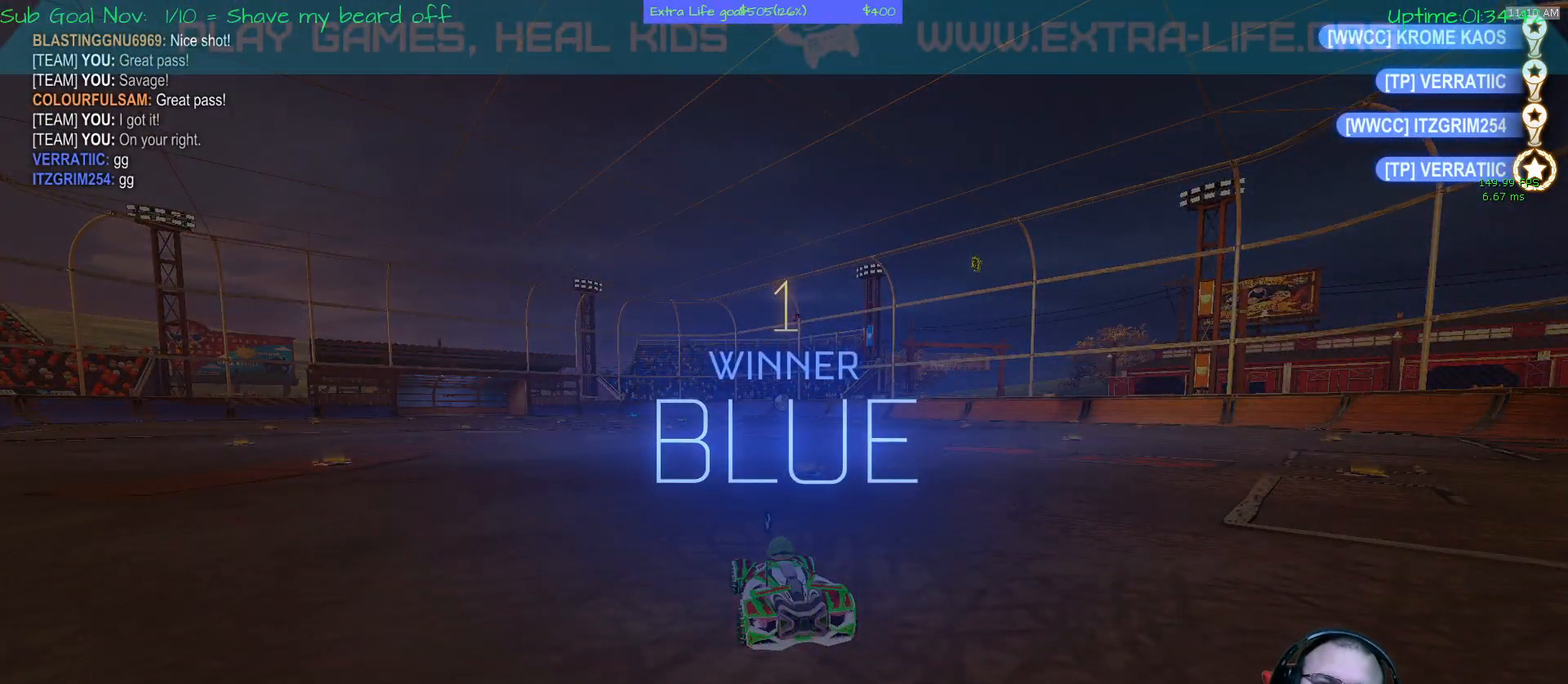
{"buttons": [], "left_stick": "center", "events": []}
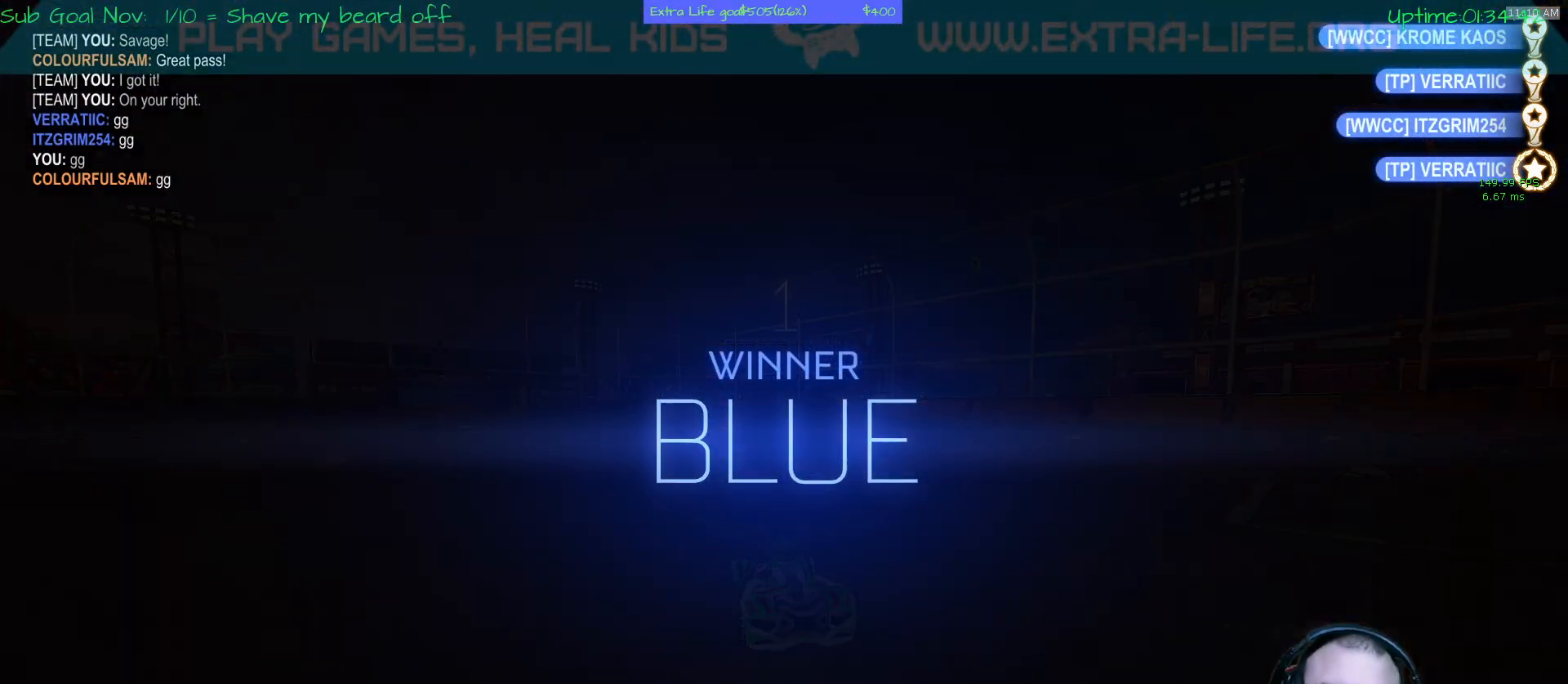
{"buttons": [], "left_stick": "center", "events": []}
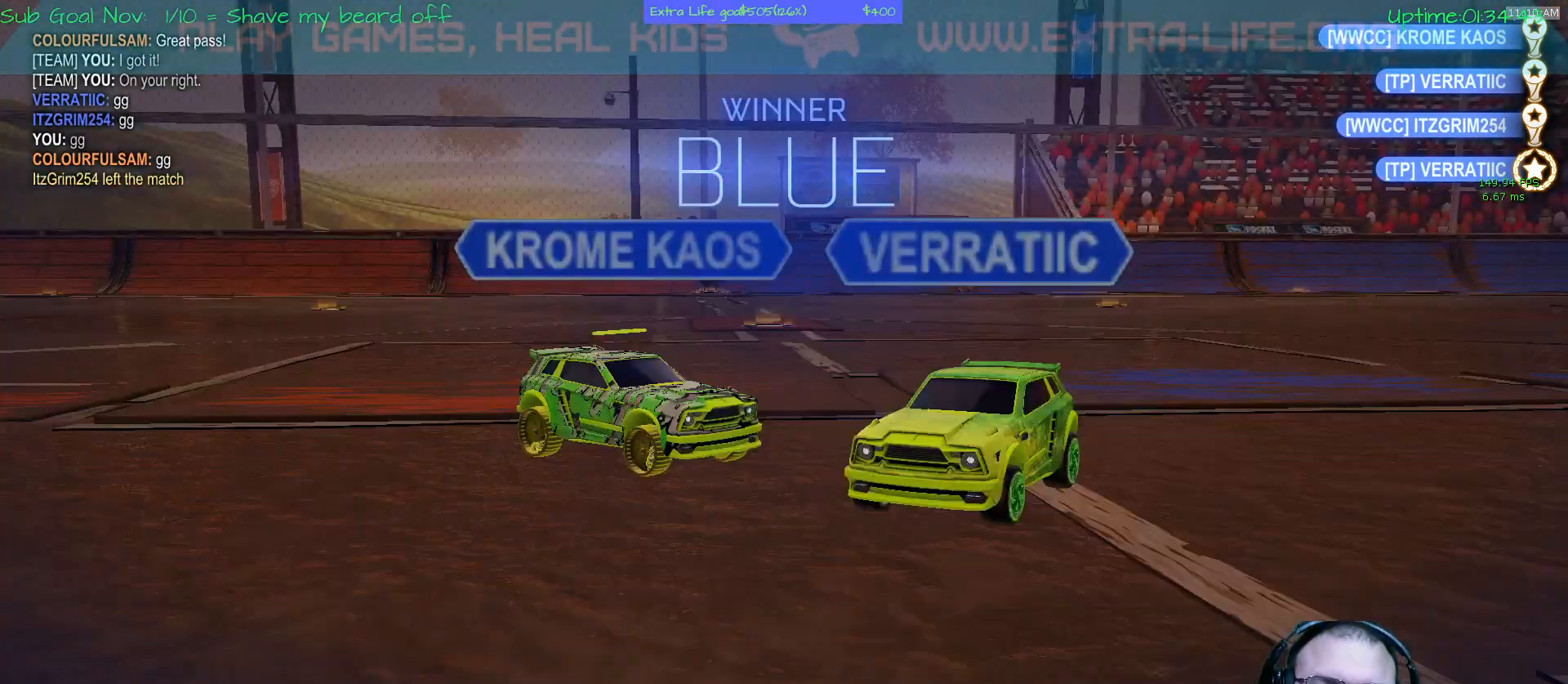
{"buttons": [], "left_stick": "center", "events": []}
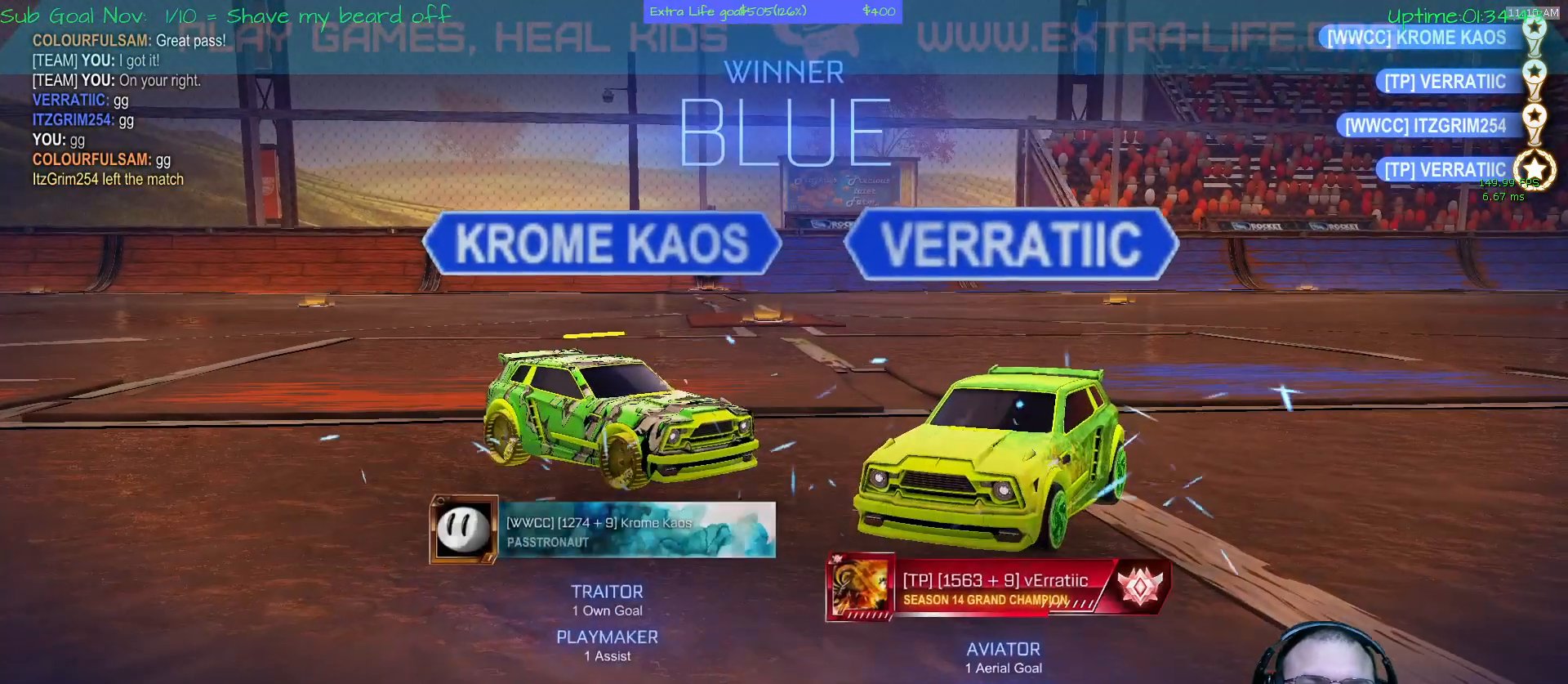
{"buttons": [], "left_stick": "center", "events": []}
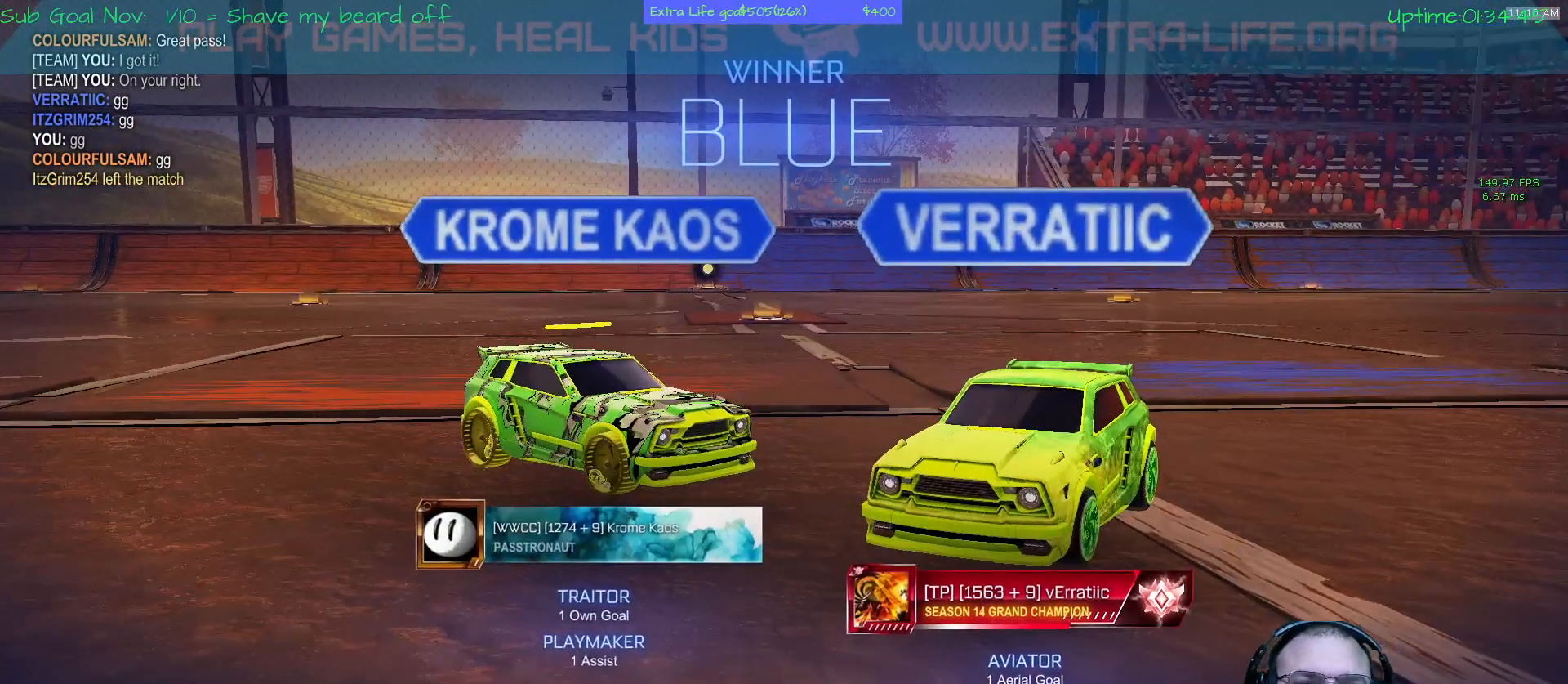
{"buttons": [], "left_stick": "center", "events": []}
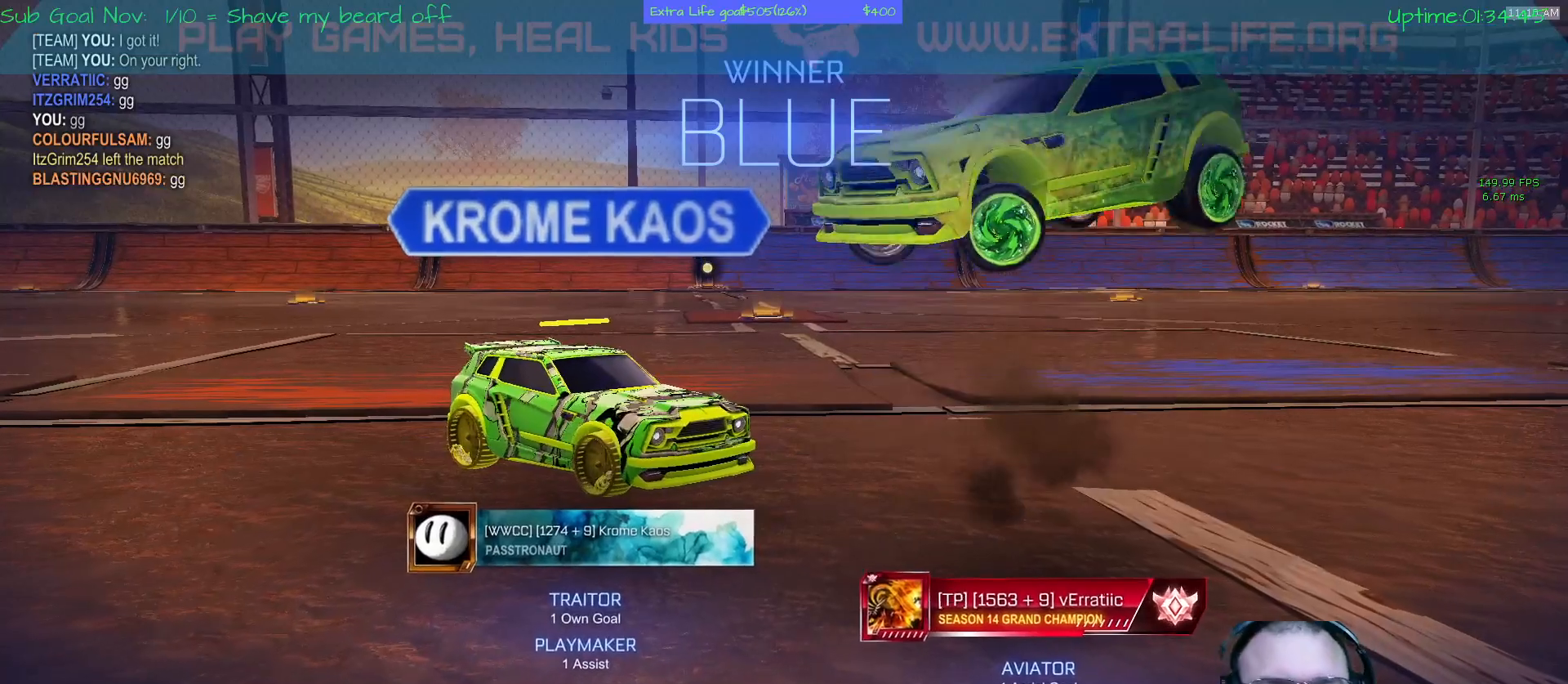
{"buttons": [], "left_stick": "center", "events": []}
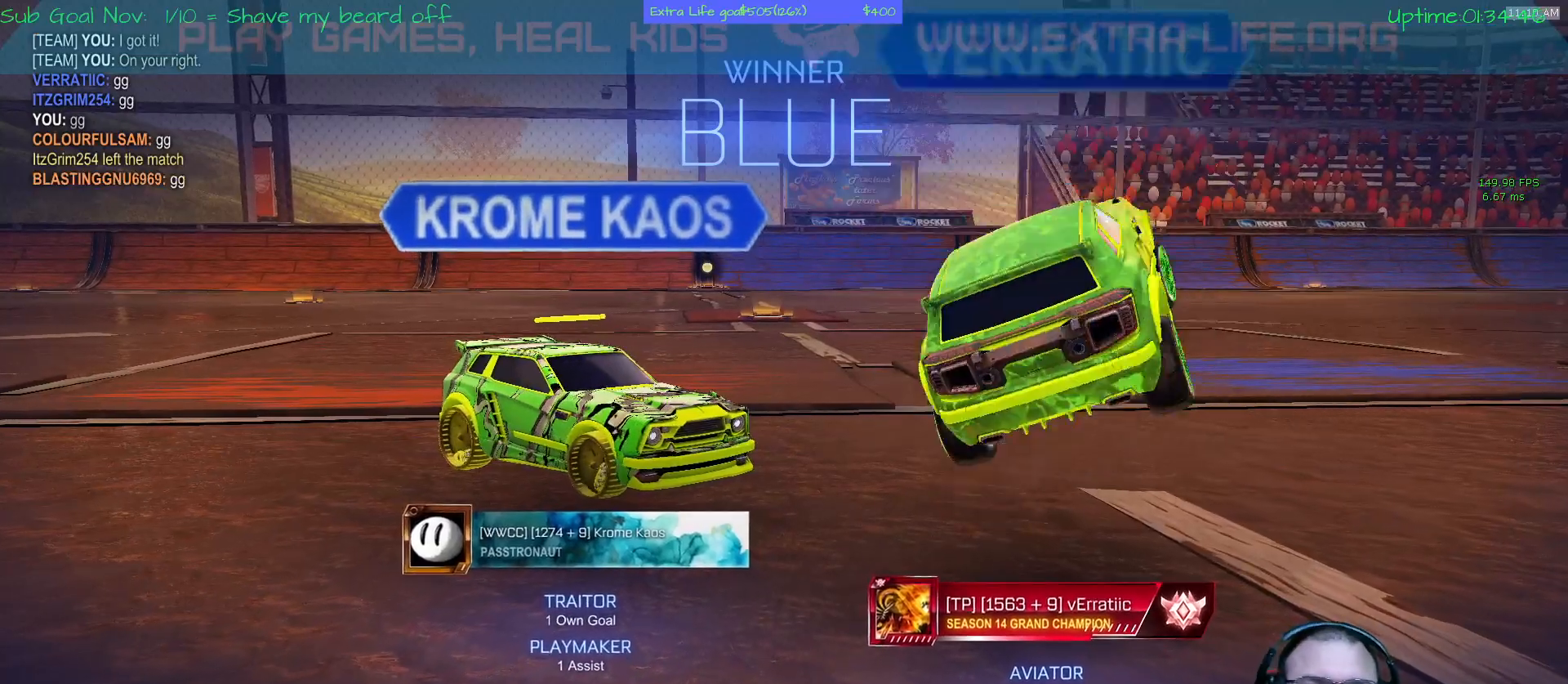
{"buttons": ["L2"], "left_stick": "center", "events": [[433, "L2", "down"]]}
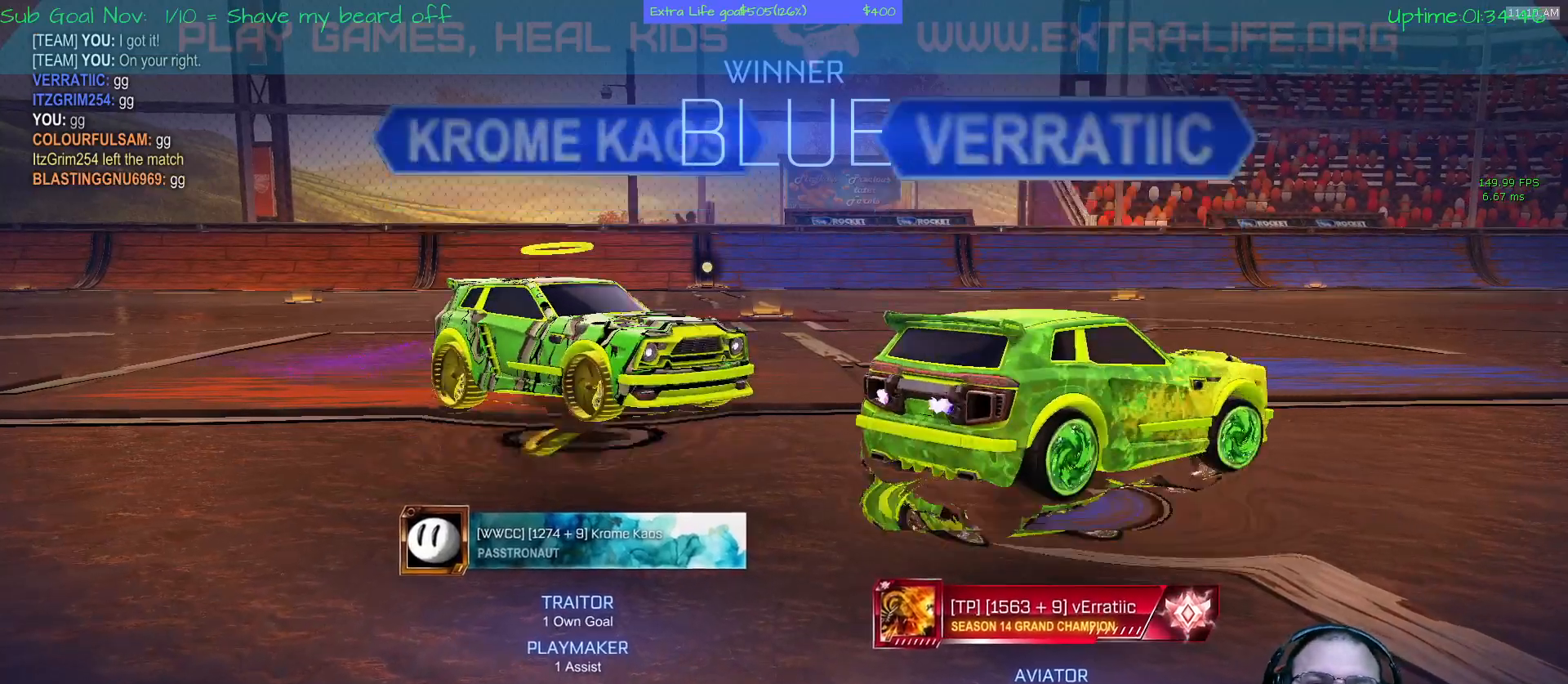
{"buttons": [], "left_stick": "down", "events": [[67, "L2", "up"], [100, "START", "down"], [233, "START", "up"], [500, "left_stick", "down"]]}
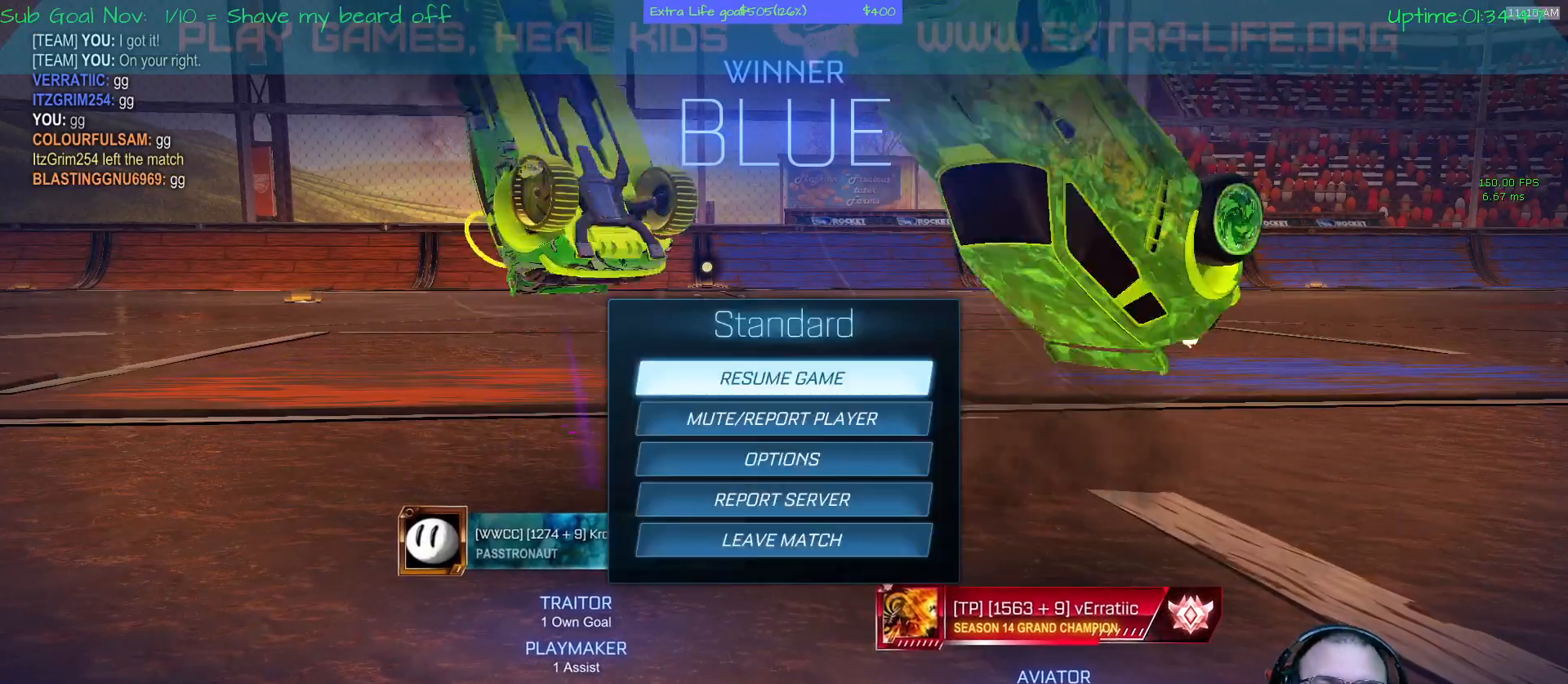
{"buttons": [], "left_stick": "down", "events": []}
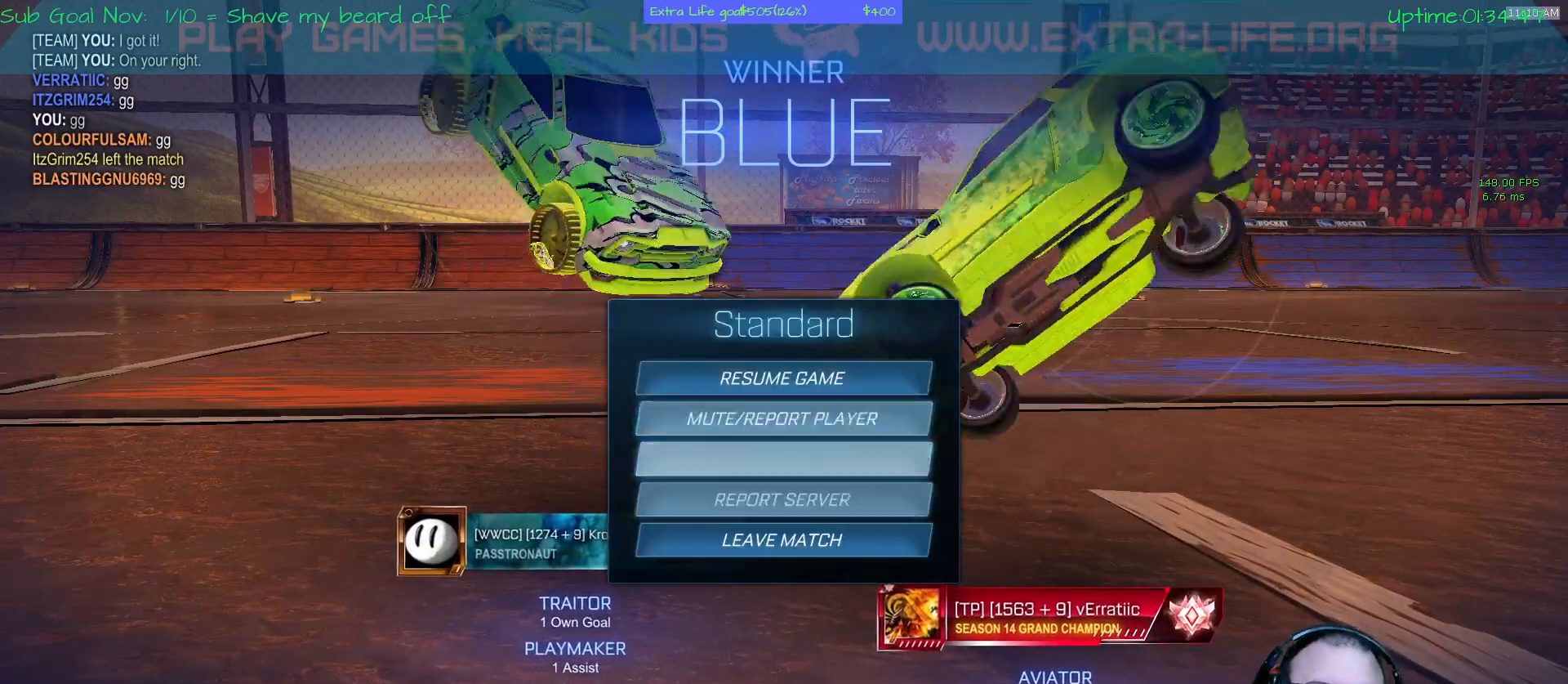
{"buttons": ["A"], "left_stick": "center", "events": [[133, "left_stick", "center"], [433, "A", "down"]]}
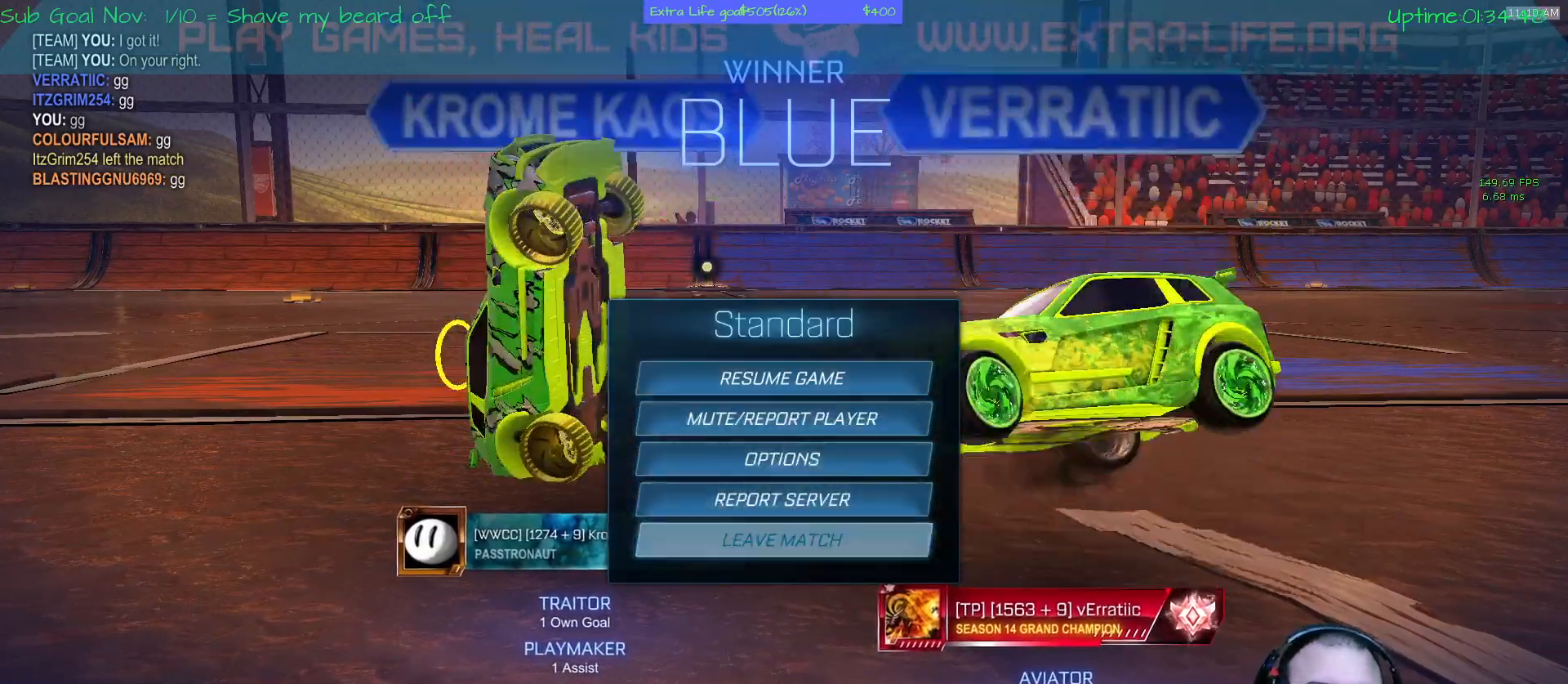
{"buttons": [], "left_stick": "center", "events": [[33, "A", "up"], [333, "A", "down"], [433, "A", "up"]]}
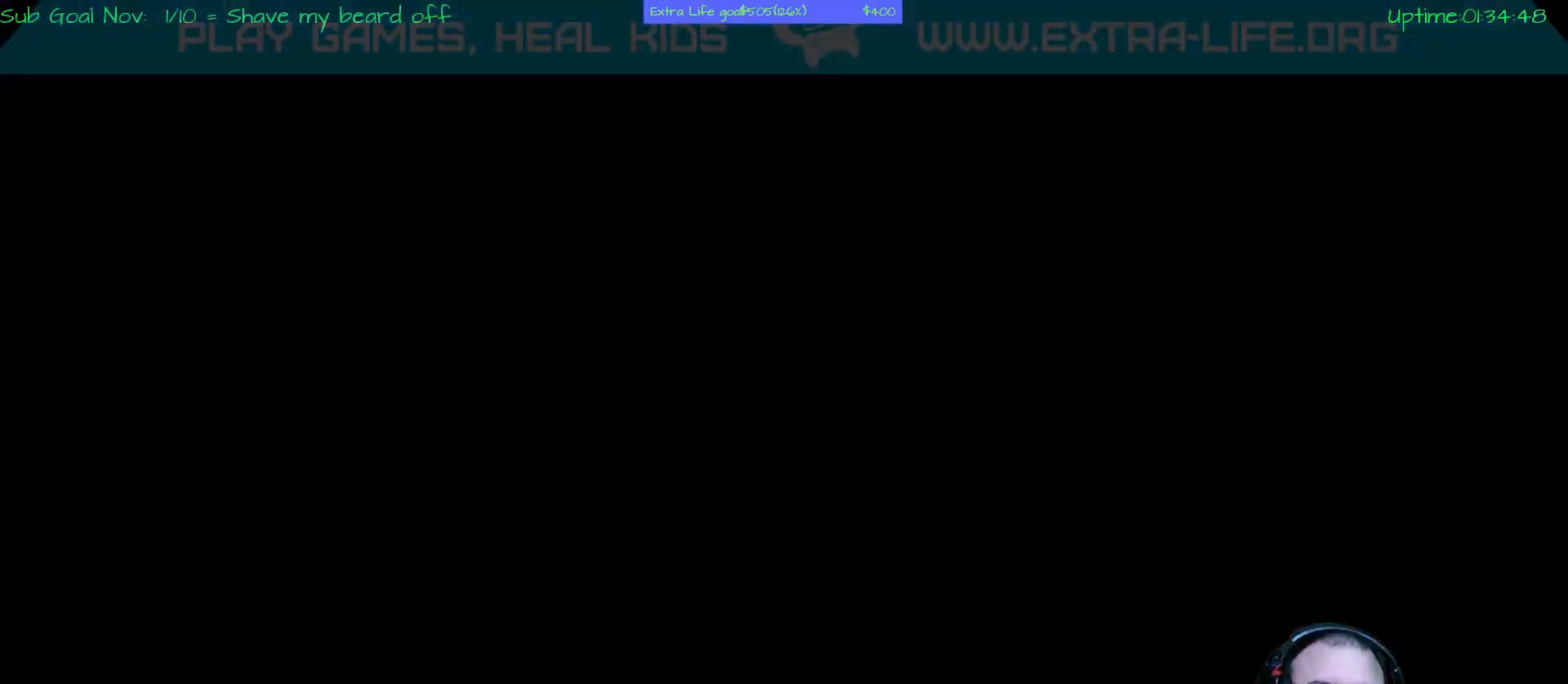
{"buttons": [], "left_stick": "center", "events": []}
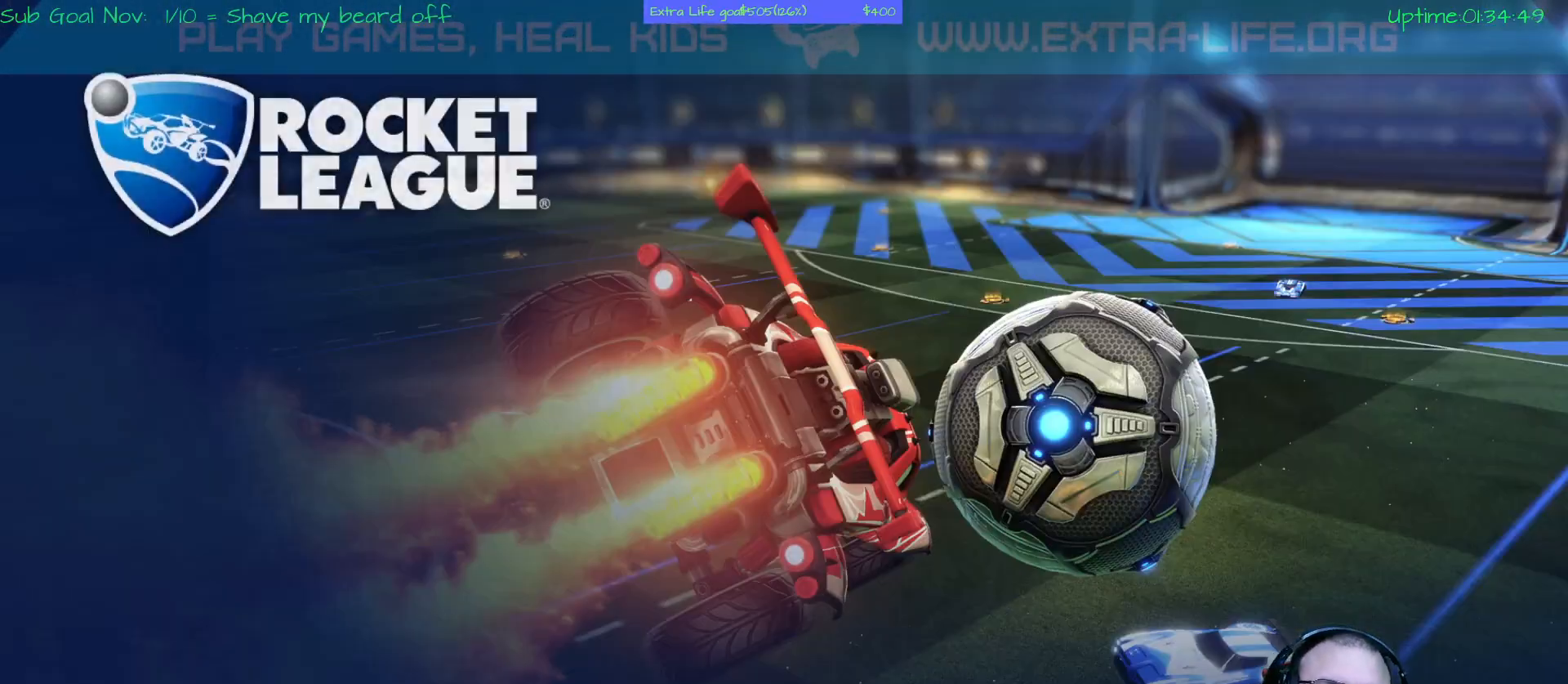
{"buttons": [], "left_stick": "center", "events": []}
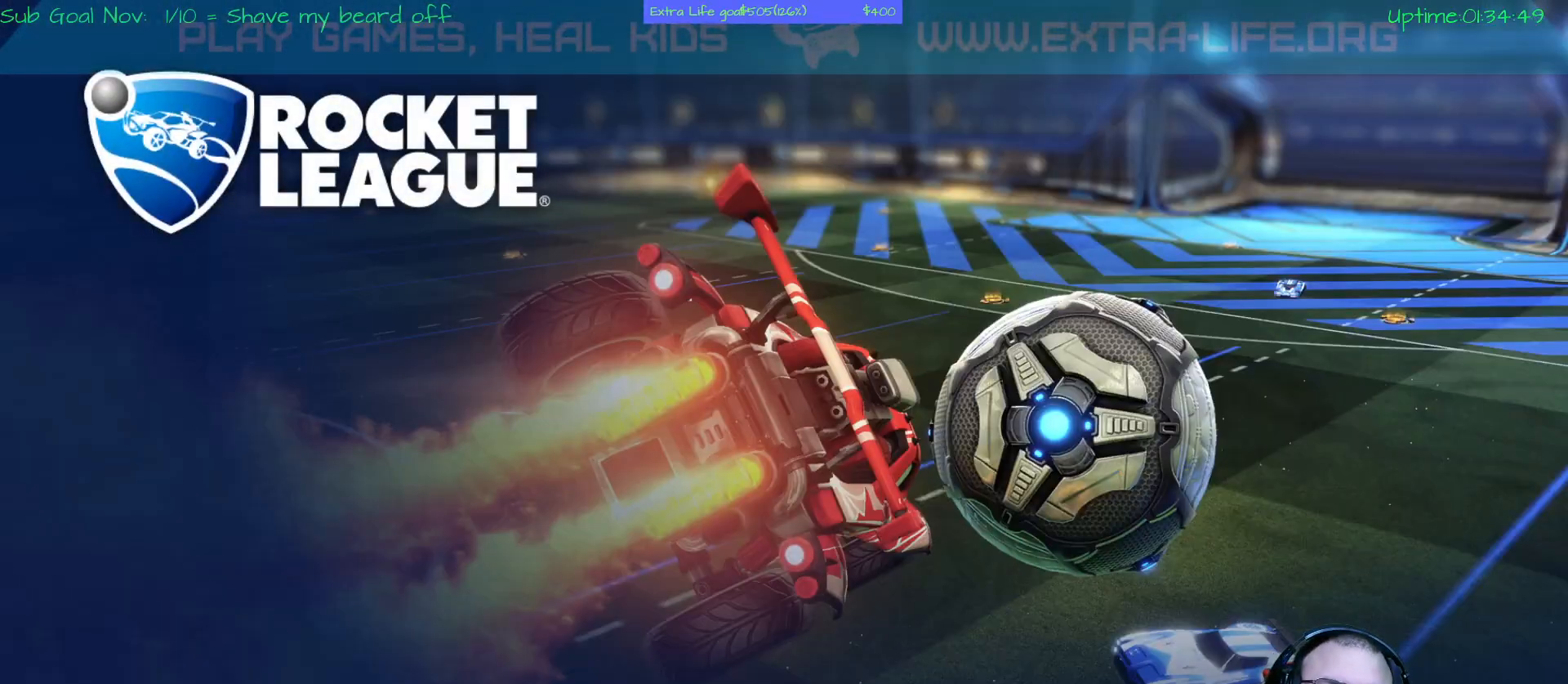
{"buttons": [], "left_stick": "center", "events": []}
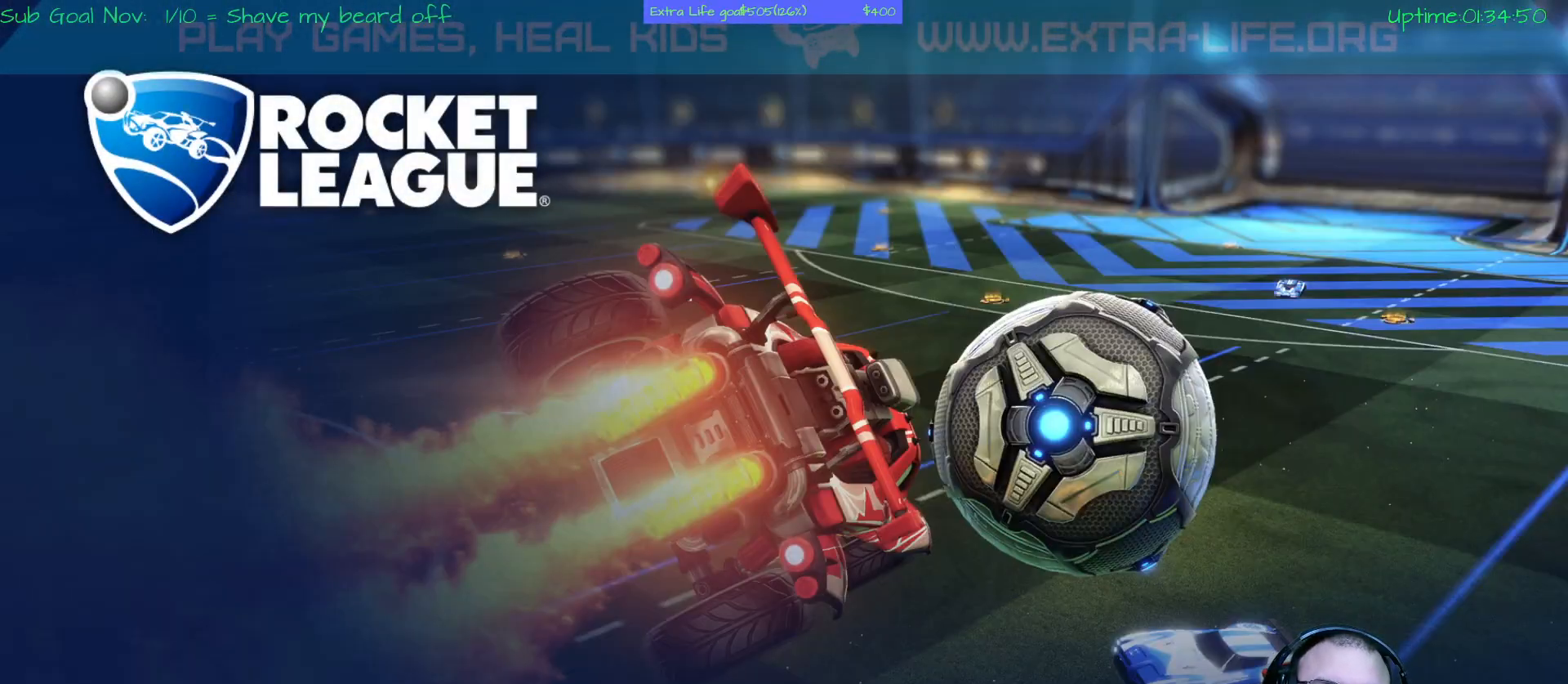
{"buttons": [], "left_stick": "center", "events": []}
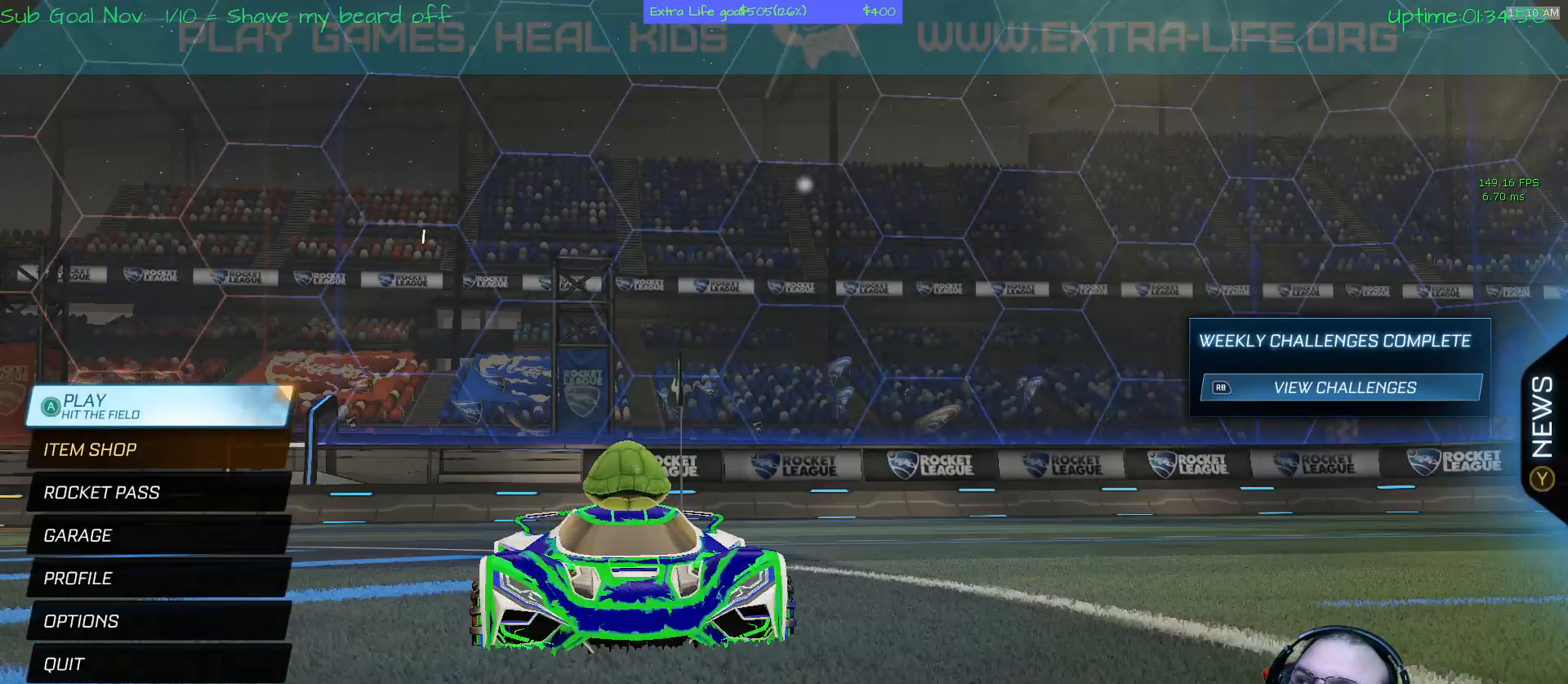
{"buttons": [], "left_stick": "center", "events": []}
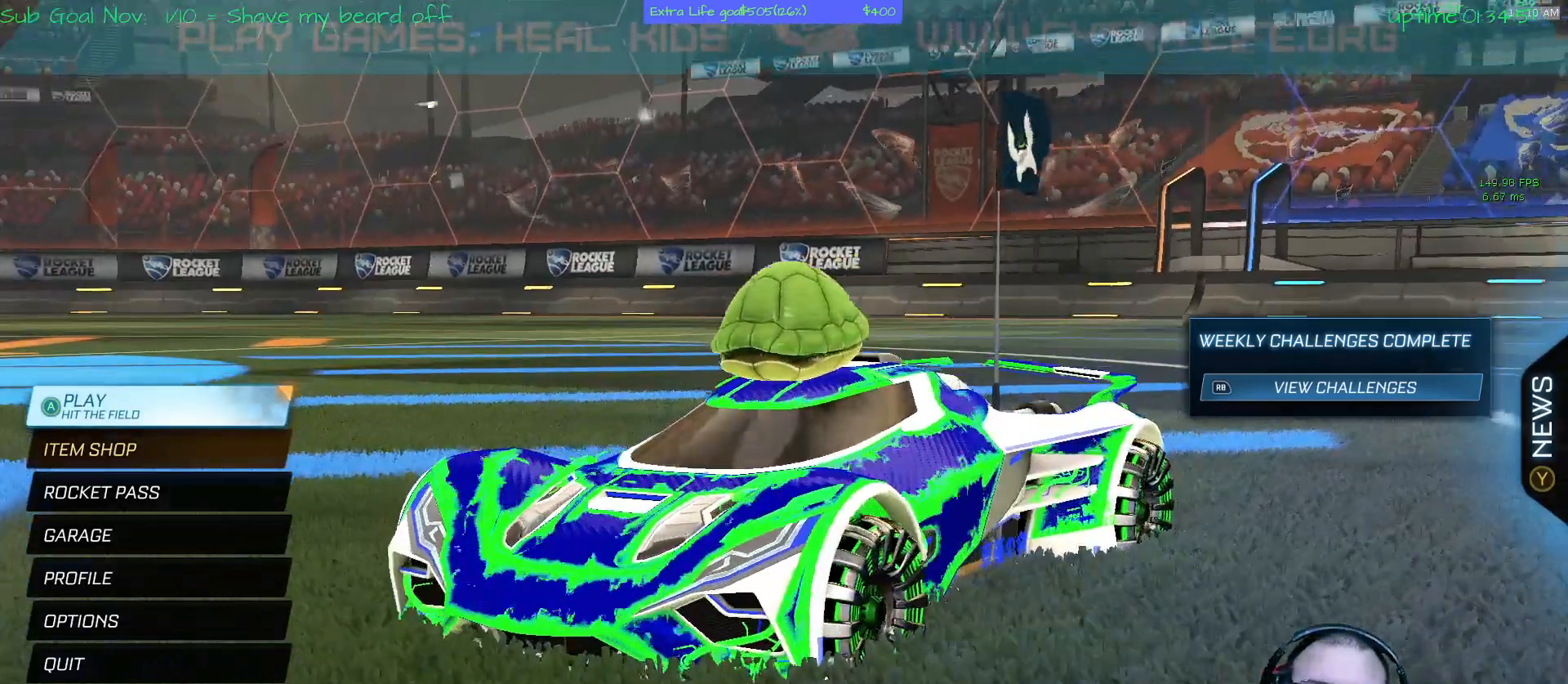
{"buttons": [], "left_stick": "center", "events": [[300, "left_stick", "down"], [400, "left_stick", "center"]]}
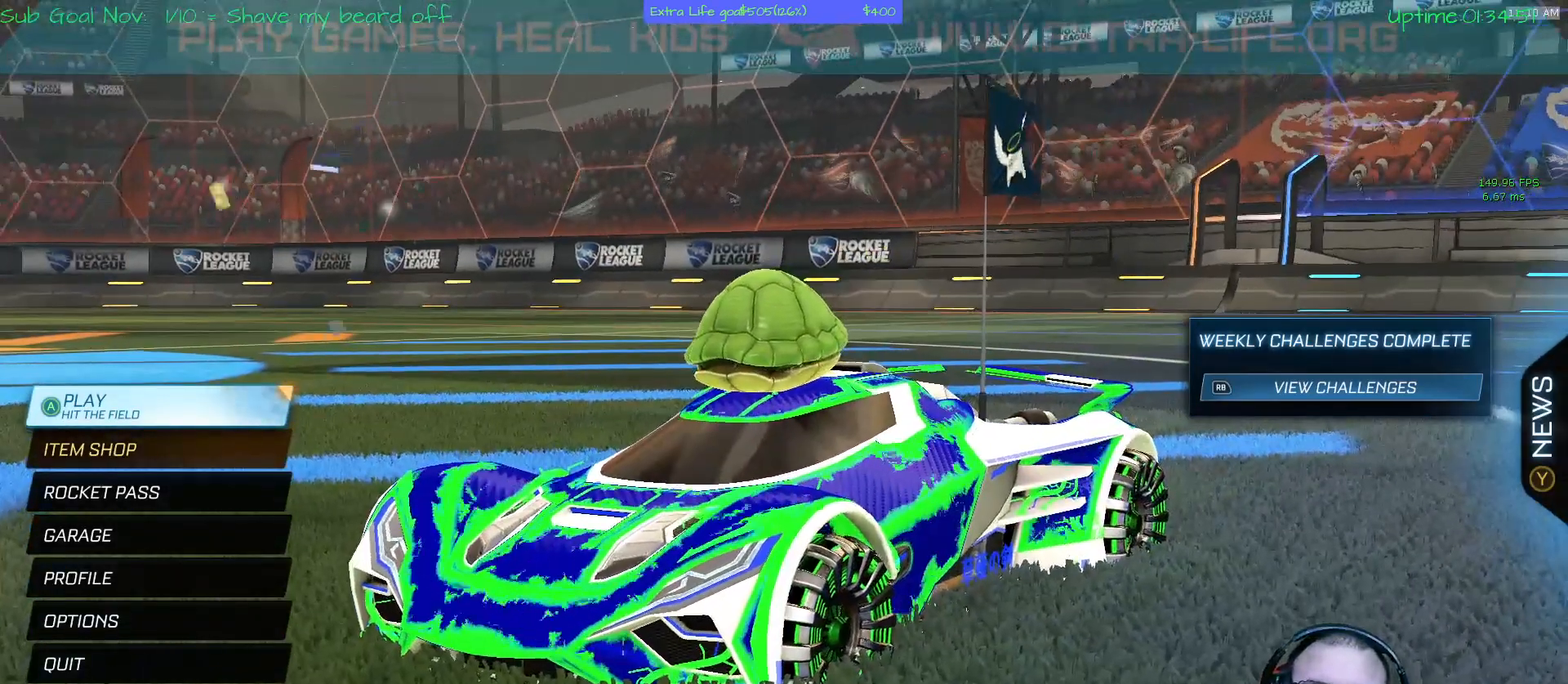
{"buttons": [], "left_stick": "center", "events": [[267, "left_stick", "right"], [333, "left_stick", "down"], [467, "left_stick", "center"]]}
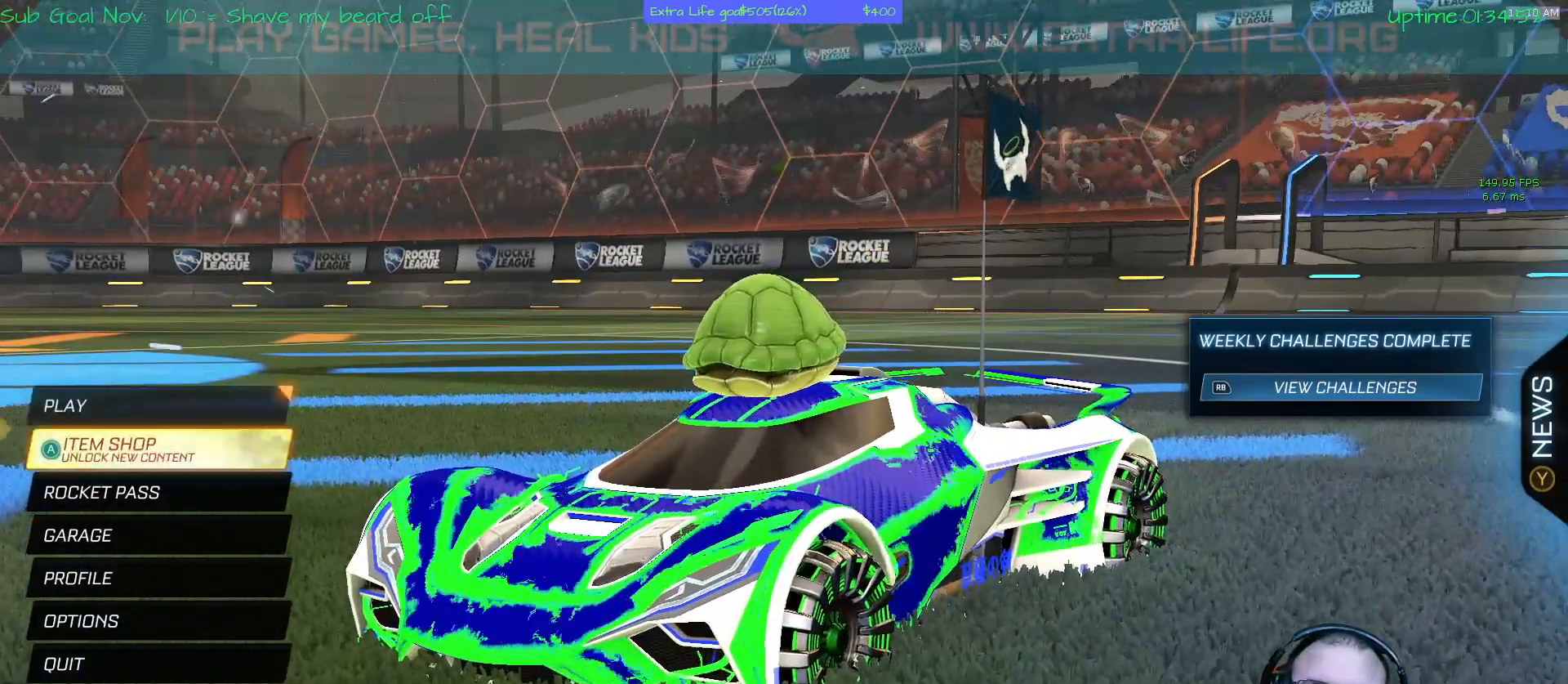
{"buttons": ["A"], "left_stick": "center", "events": [[233, "left_stick", "up"], [300, "left_stick", "center"], [433, "A", "down"]]}
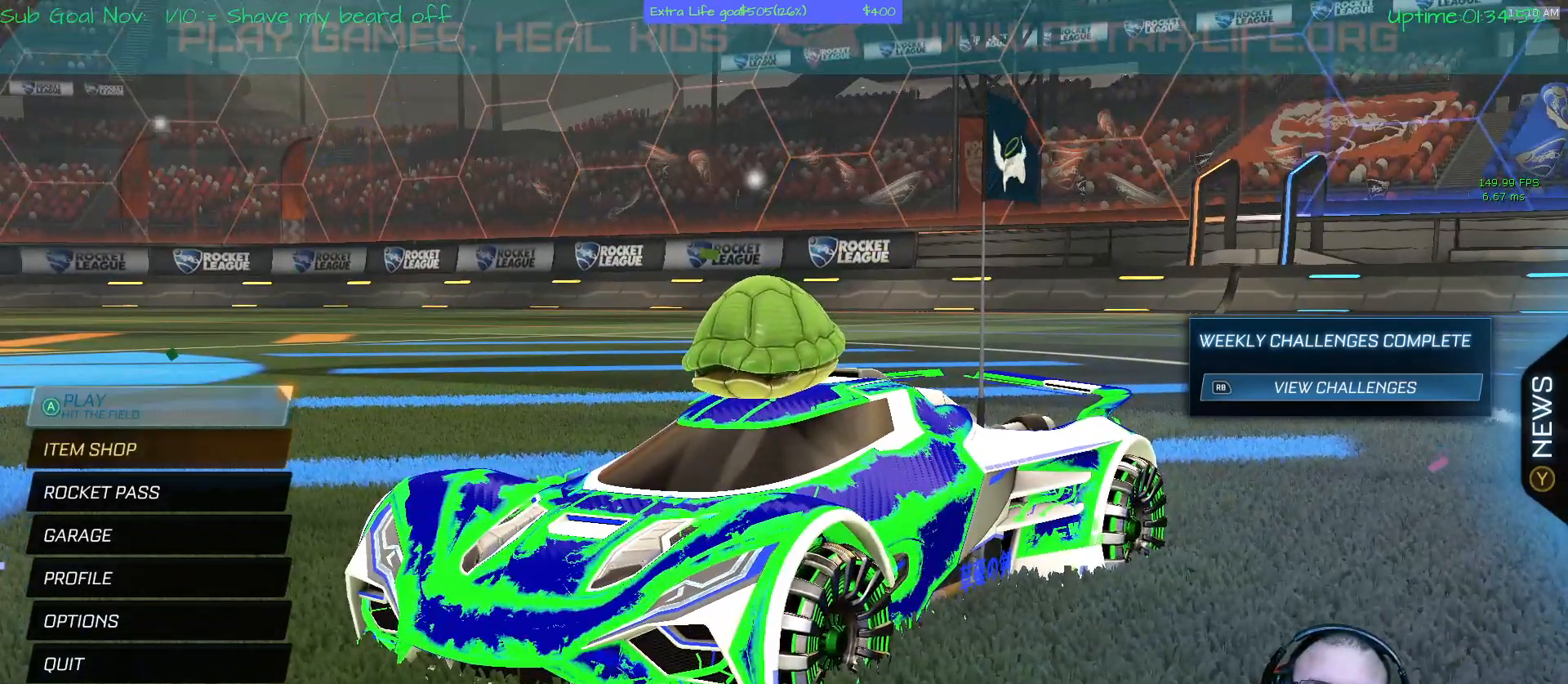
{"buttons": [], "left_stick": "center", "events": [[33, "A", "up"]]}
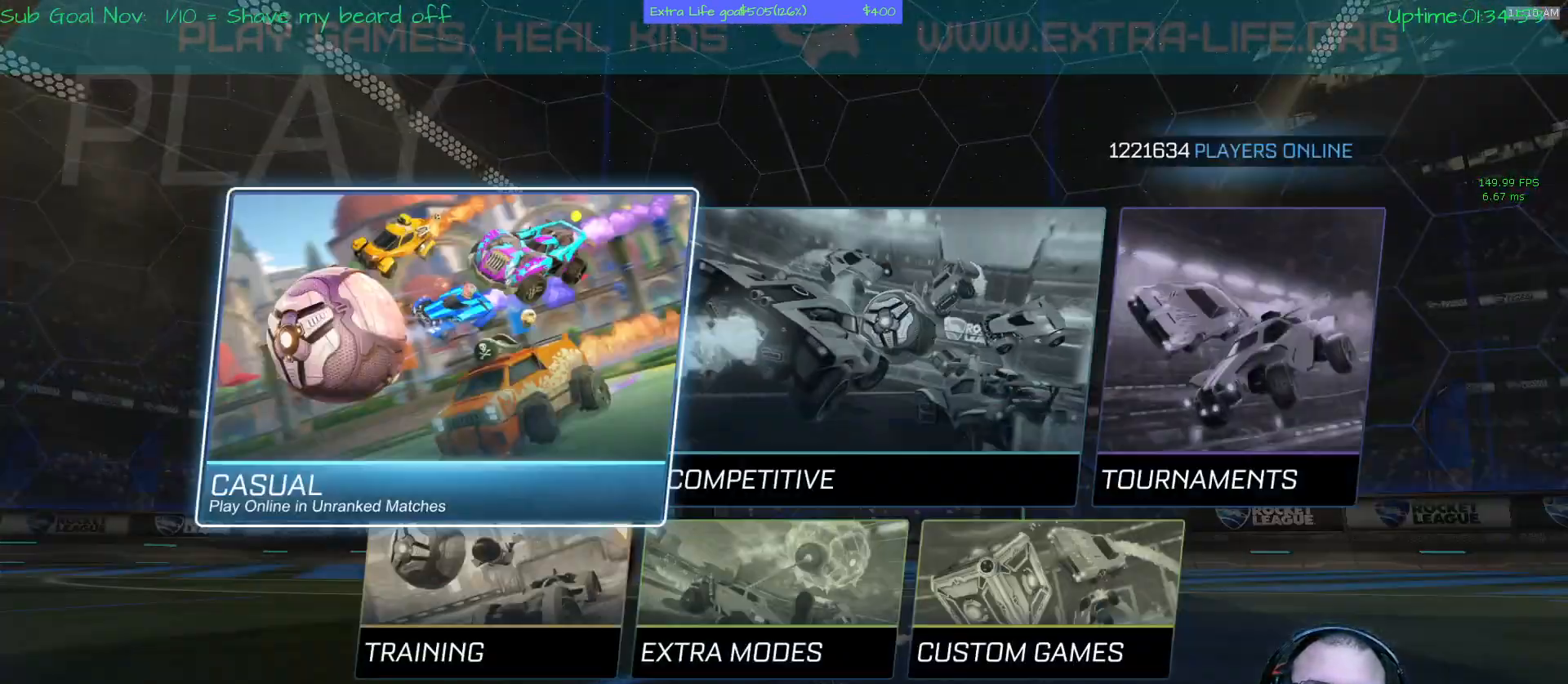
{"buttons": [], "left_stick": "center", "events": []}
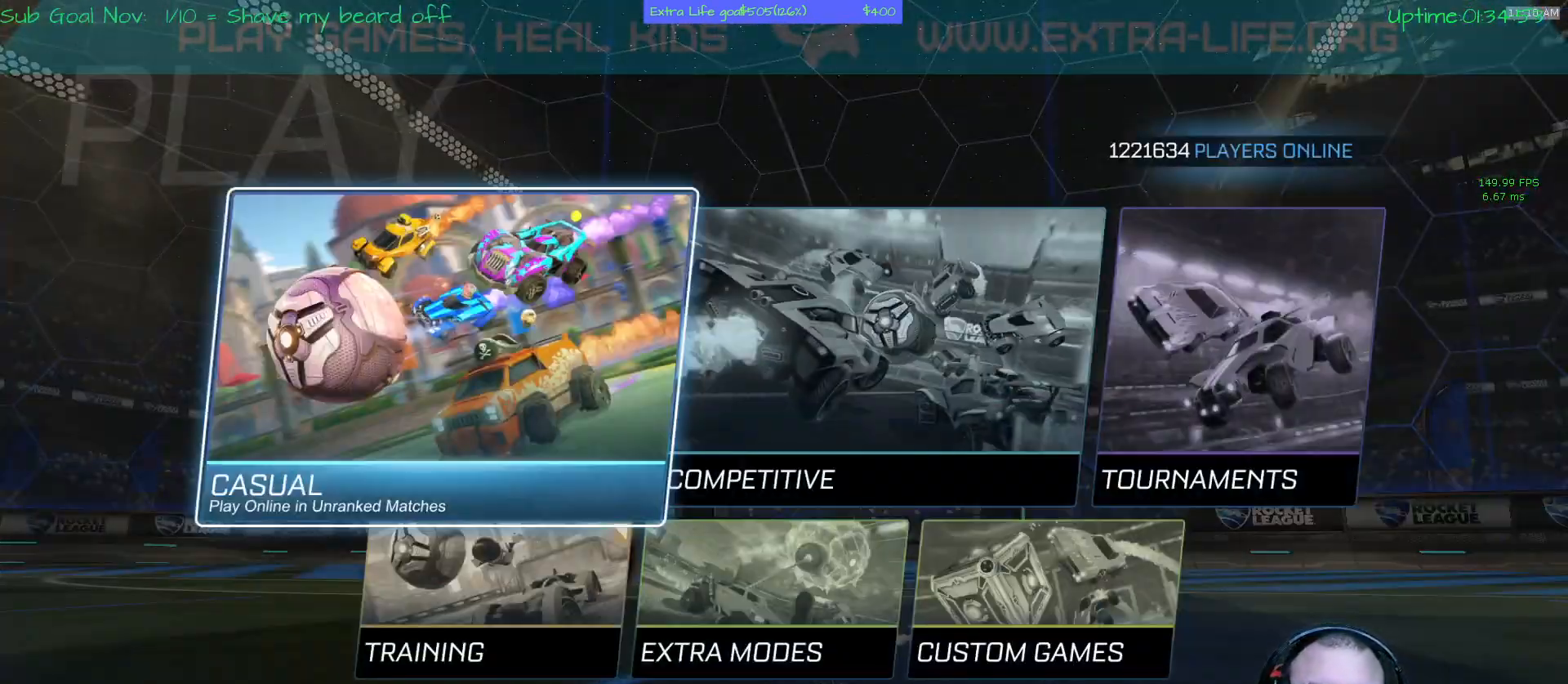
{"buttons": [], "left_stick": "center", "events": [[167, "A", "down"], [300, "A", "up"]]}
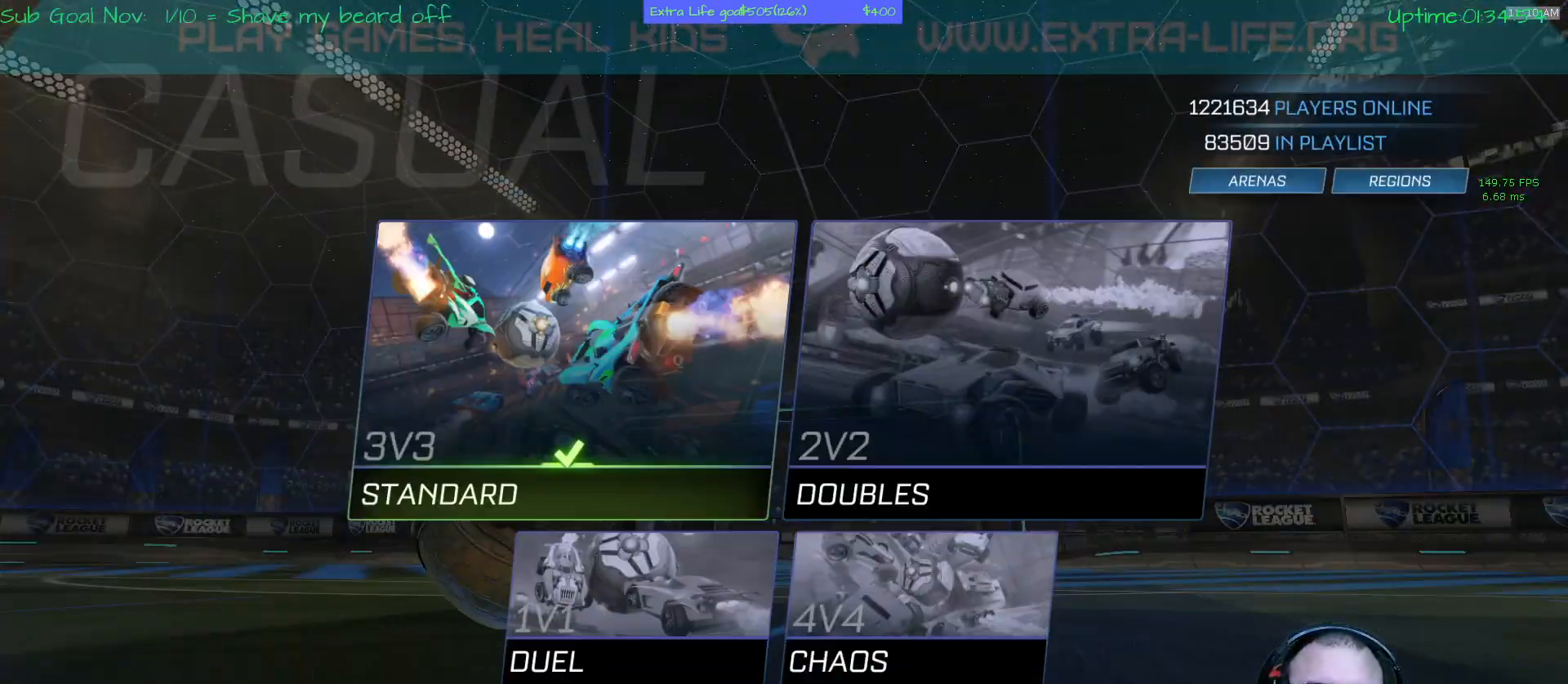
{"buttons": [], "left_stick": "center", "events": []}